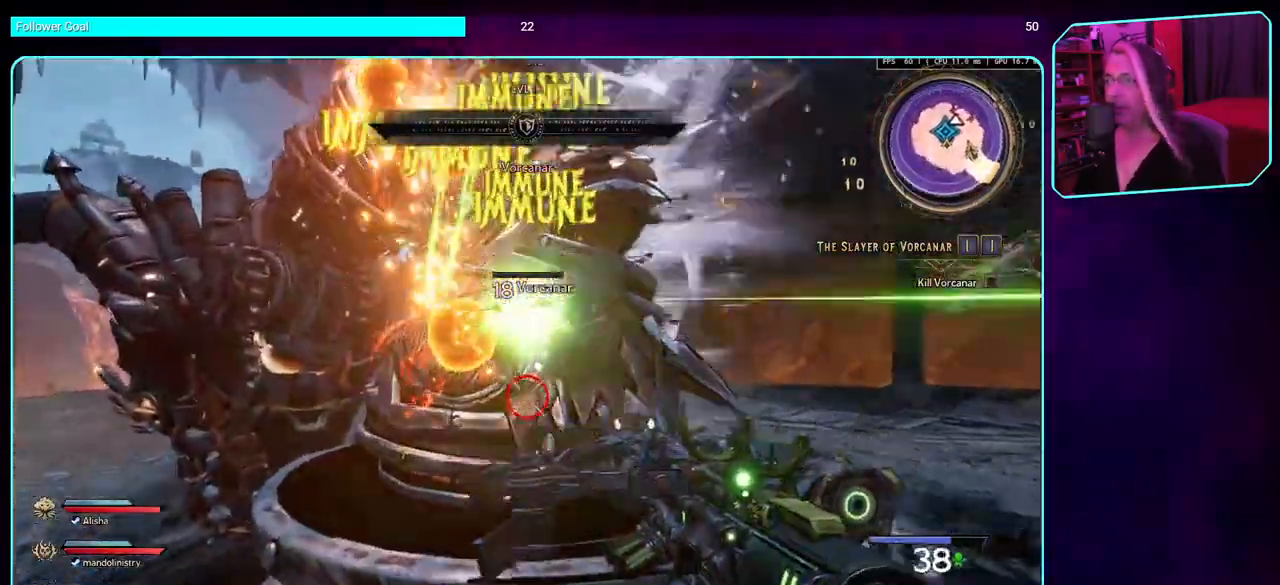
Gameplay with keyboard and mouse; each line is a JSON object with the keys and mouse buttons held at the frame after it. "events" lists presses ("down") and releases ("up") of "a", "ctrl", "d", "e", "q", "s", "shift", "space", "w", "mouse_left", "mouse_wheel", "mouse_right" and "mouse_mb4" between this image and that frame as [ms after this image, input, new state], when the widget could be followed in between. "mouse_left", "mouse_wheel", "mouse_right", "mouse_mb4" = the "left", "wheel", "right", "mb4" buttons of the "mouse" list. No other keys are recorded. "wheel" means that the mouse wheel is clicked or scrolled. Mouse movement is not recorded. Not read: mouse_mb5.
{"keys": ["a", "space", "w"], "mouse": [], "events": [[34, "w", "down"], [184, "mouse_left", "up"], [450, "space", "down"]]}
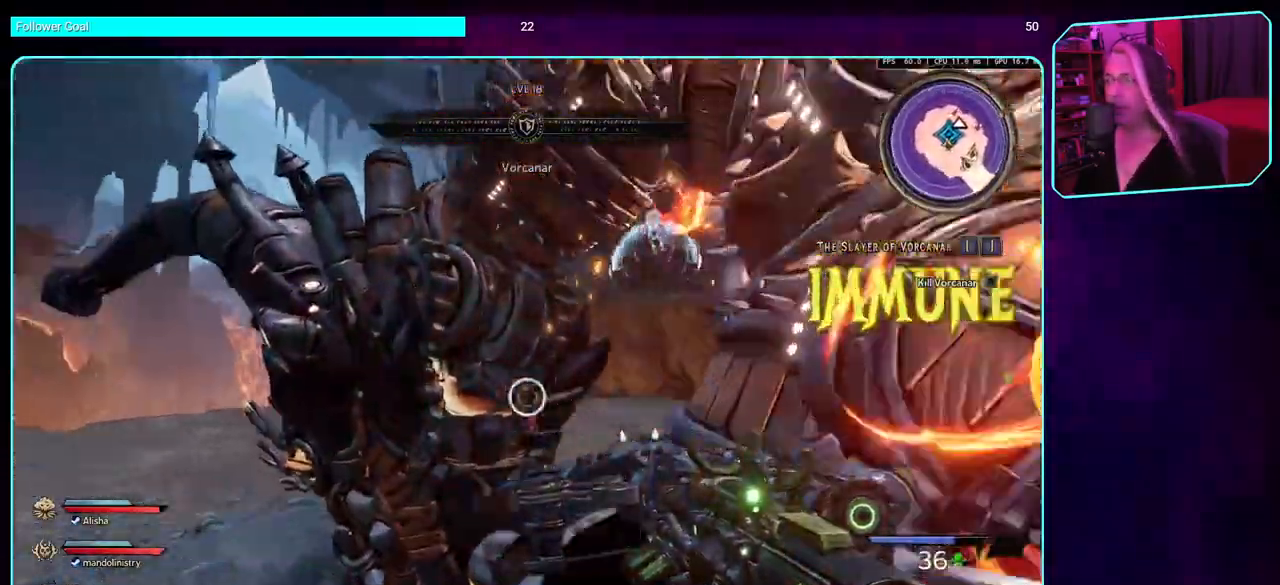
{"keys": ["a", "e", "space", "w"], "mouse": [], "events": [[117, "space", "up"], [384, "e", "down"], [434, "space", "down"]]}
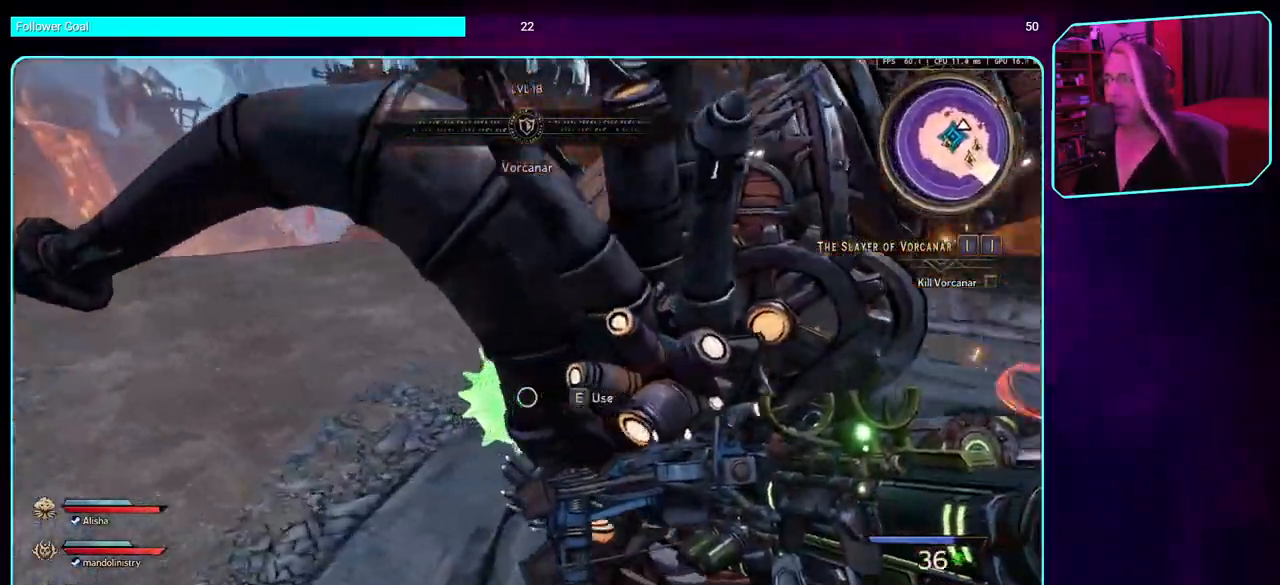
{"keys": ["a", "w"], "mouse": [], "events": [[84, "space", "up"], [250, "e", "up"], [317, "e", "down"], [467, "e", "up"]]}
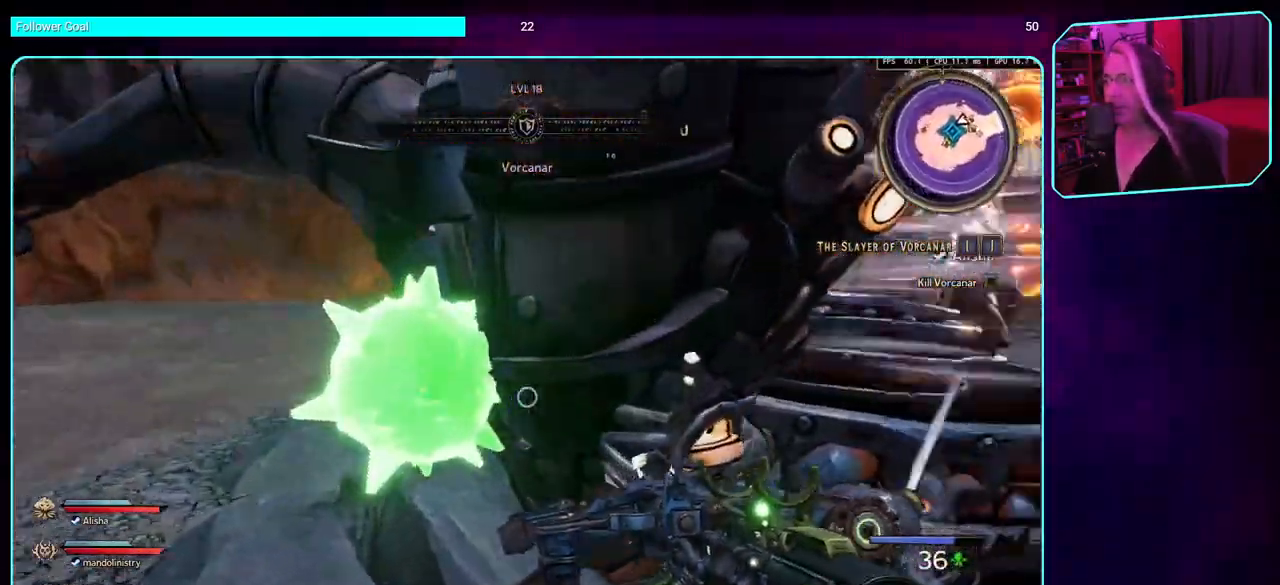
{"keys": [], "mouse": [], "events": [[50, "e", "down"], [100, "w", "up"], [134, "e", "up"], [267, "e", "down"], [400, "e", "up"], [417, "a", "up"]]}
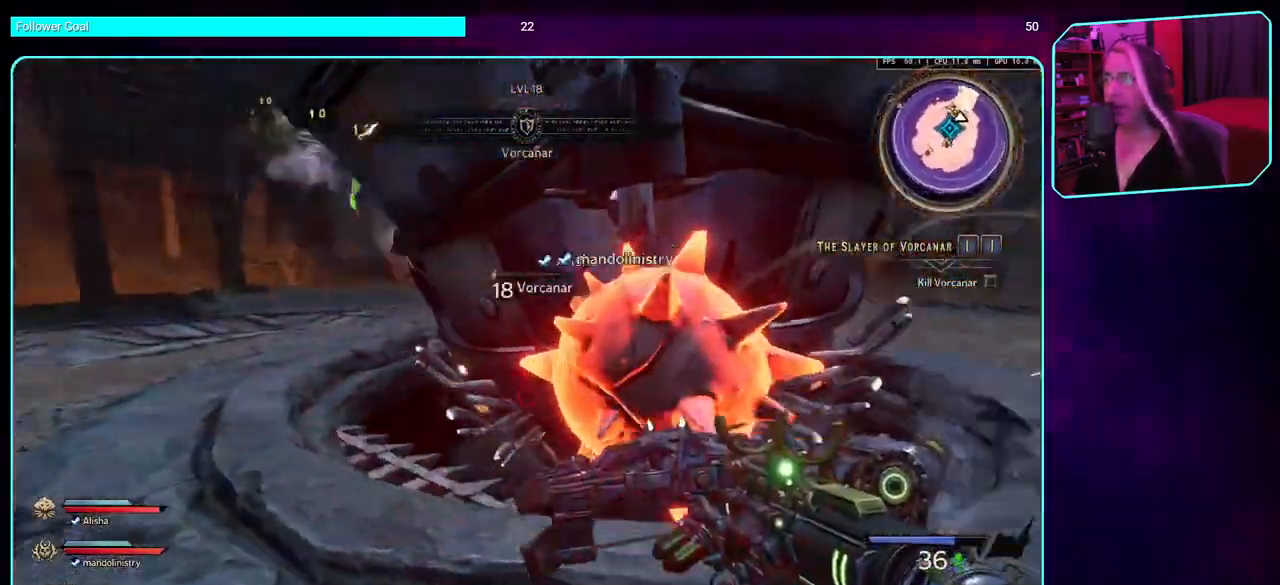
{"keys": [], "mouse": [], "events": [[84, "e", "down"], [200, "e", "up"], [300, "e", "down"], [450, "e", "up"]]}
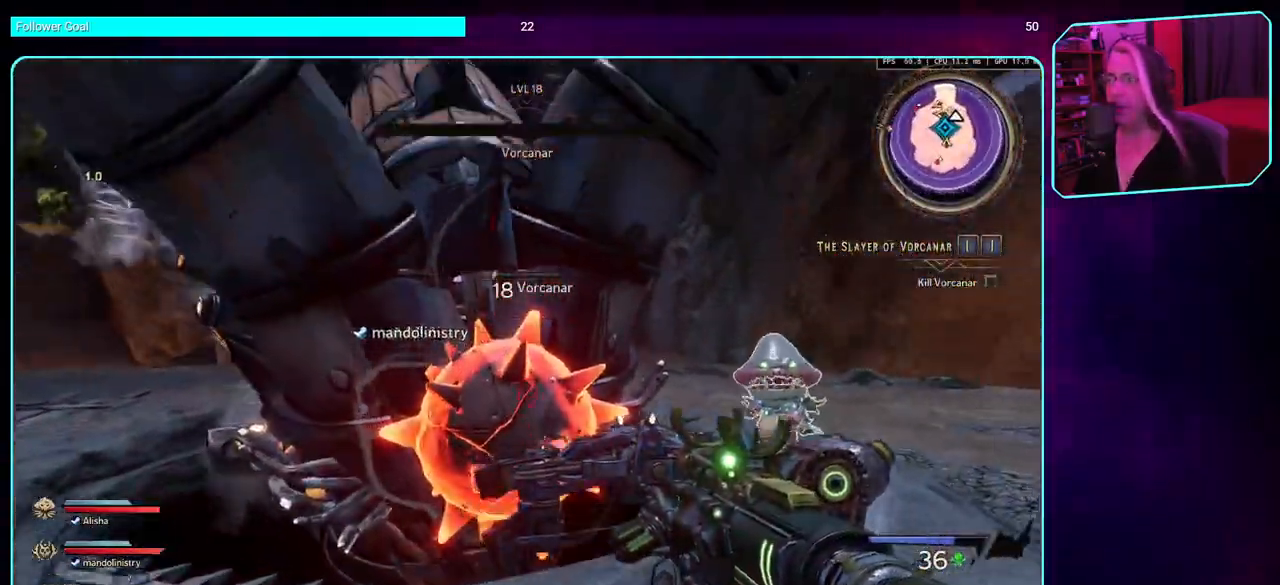
{"keys": ["a", "s"], "mouse": [], "events": [[67, "a", "down"], [400, "s", "down"]]}
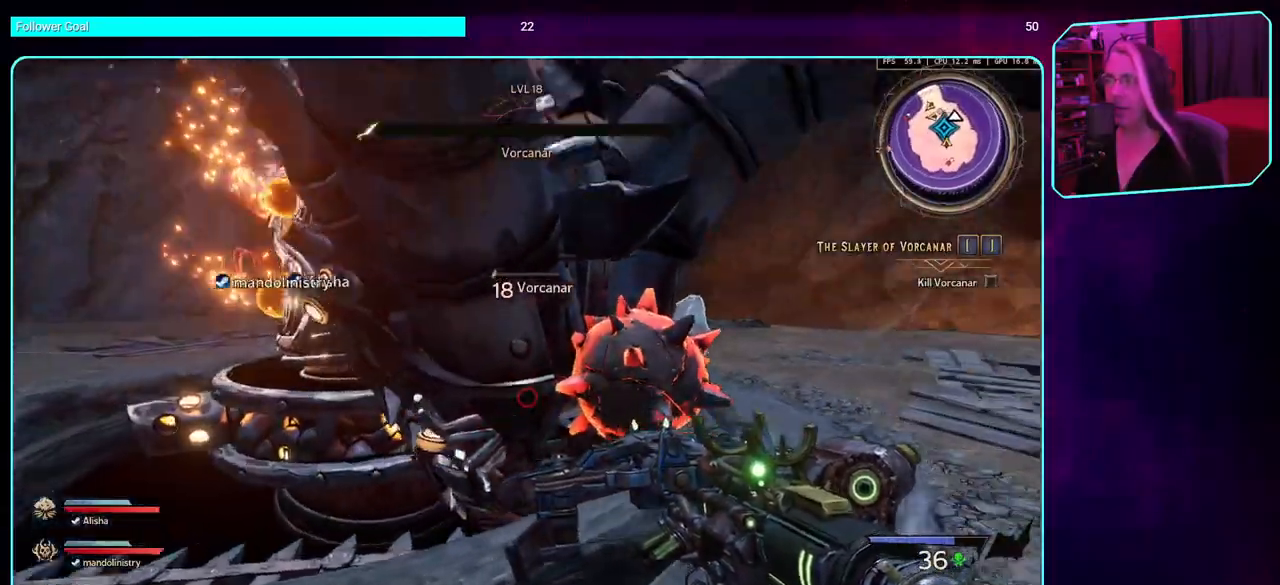
{"keys": [], "mouse": ["left"], "events": [[84, "a", "up"], [167, "s", "up"], [267, "e", "down"], [350, "mouse_left", "down"], [467, "e", "up"]]}
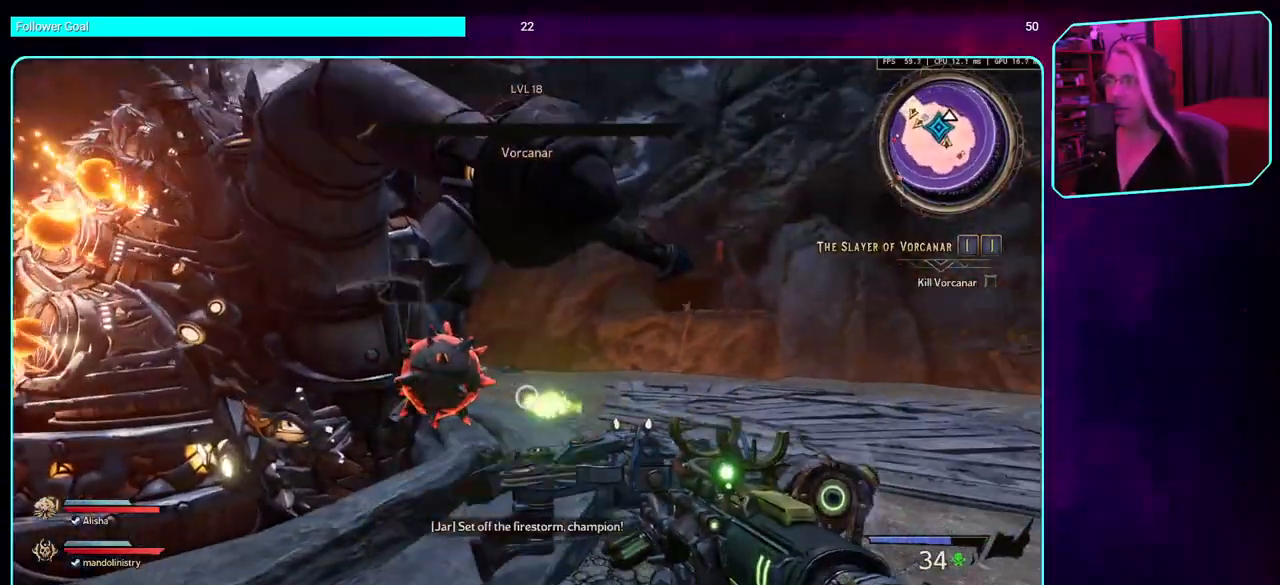
{"keys": ["s", "space"], "mouse": ["left"], "events": [[134, "s", "down"], [484, "space", "down"]]}
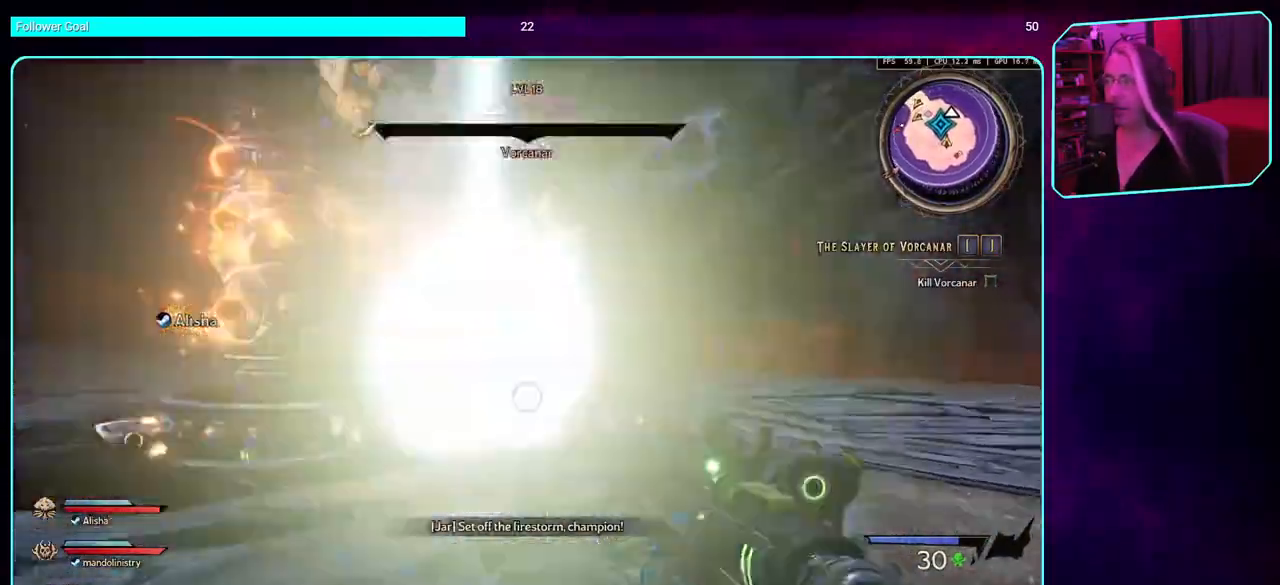
{"keys": [], "mouse": ["left"], "events": [[200, "space", "up"], [434, "s", "up"]]}
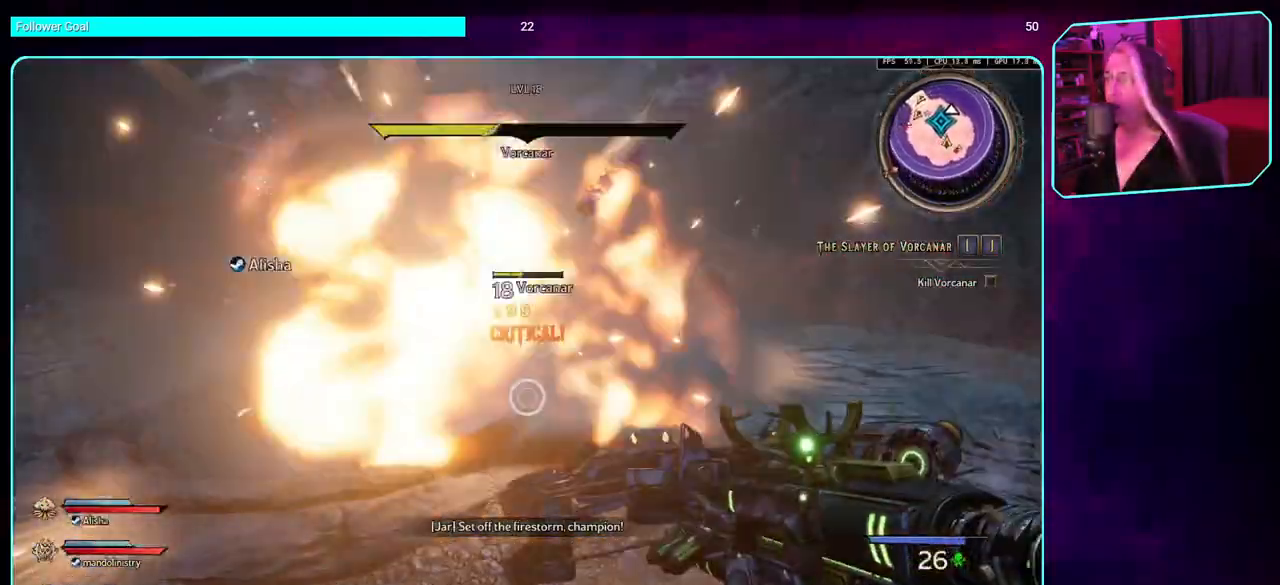
{"keys": [], "mouse": [], "events": [[334, "mouse_left", "up"]]}
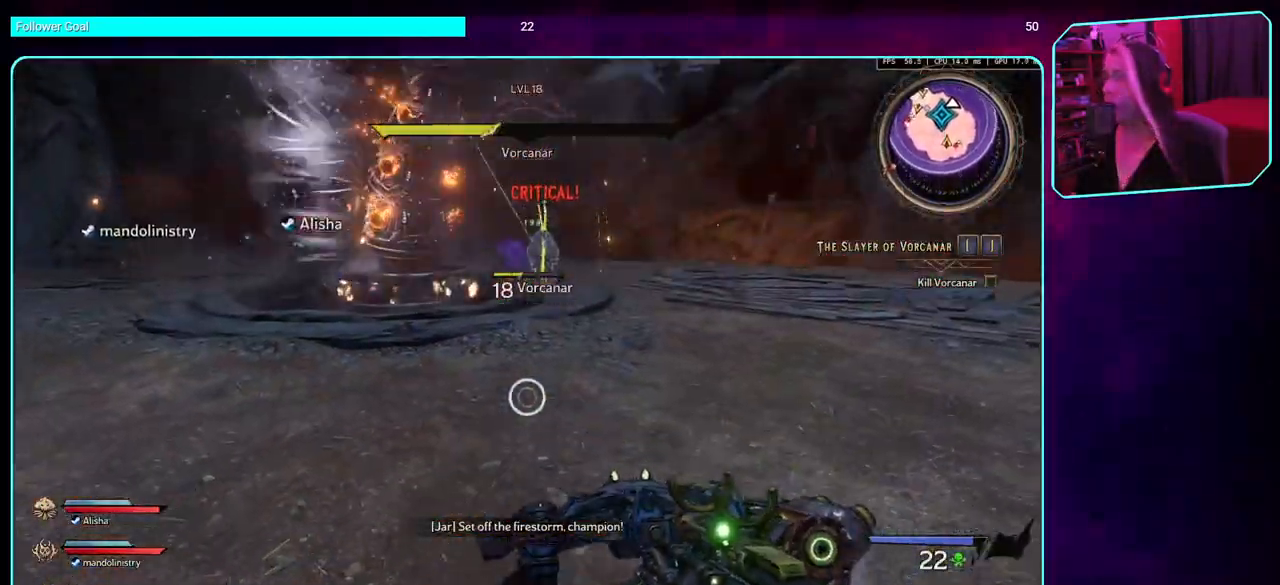
{"keys": ["a", "w"], "mouse": [], "events": [[67, "a", "down"], [167, "w", "down"]]}
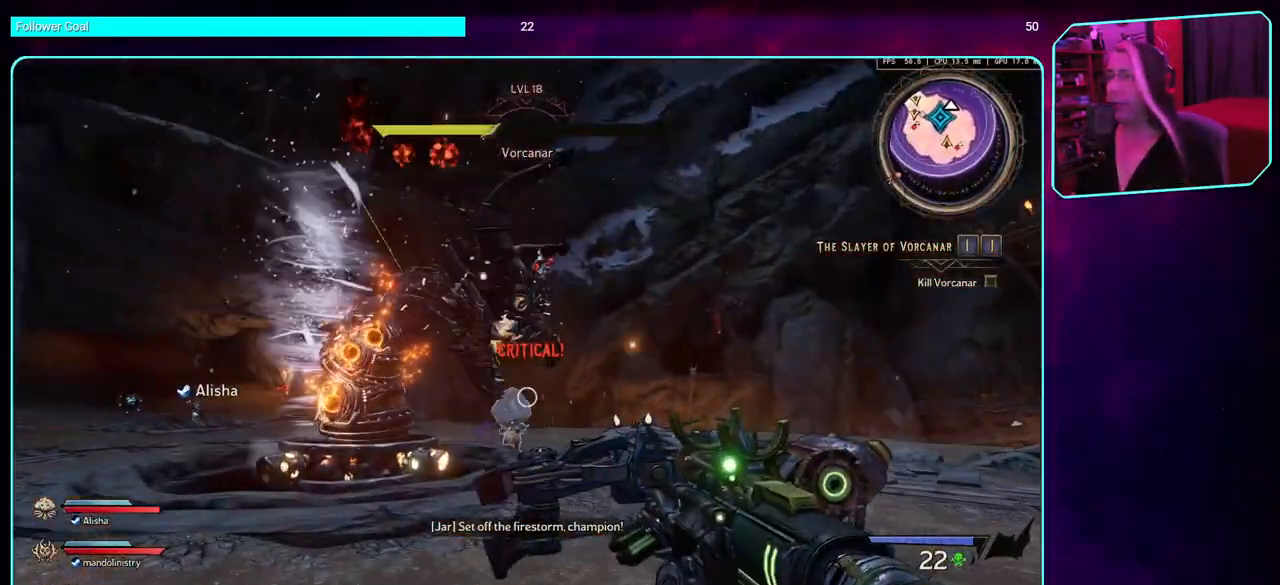
{"keys": ["a", "s"], "mouse": [], "events": [[50, "space", "down"], [200, "space", "up"], [200, "w", "up"], [450, "s", "down"]]}
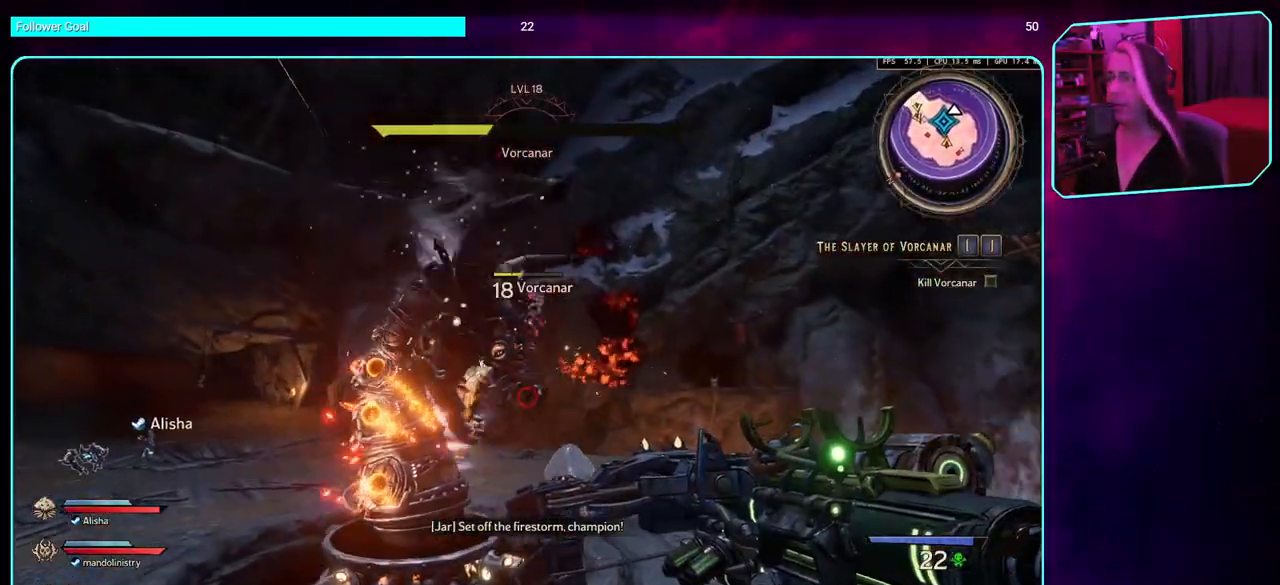
{"keys": ["s"], "mouse": [], "events": [[300, "a", "up"]]}
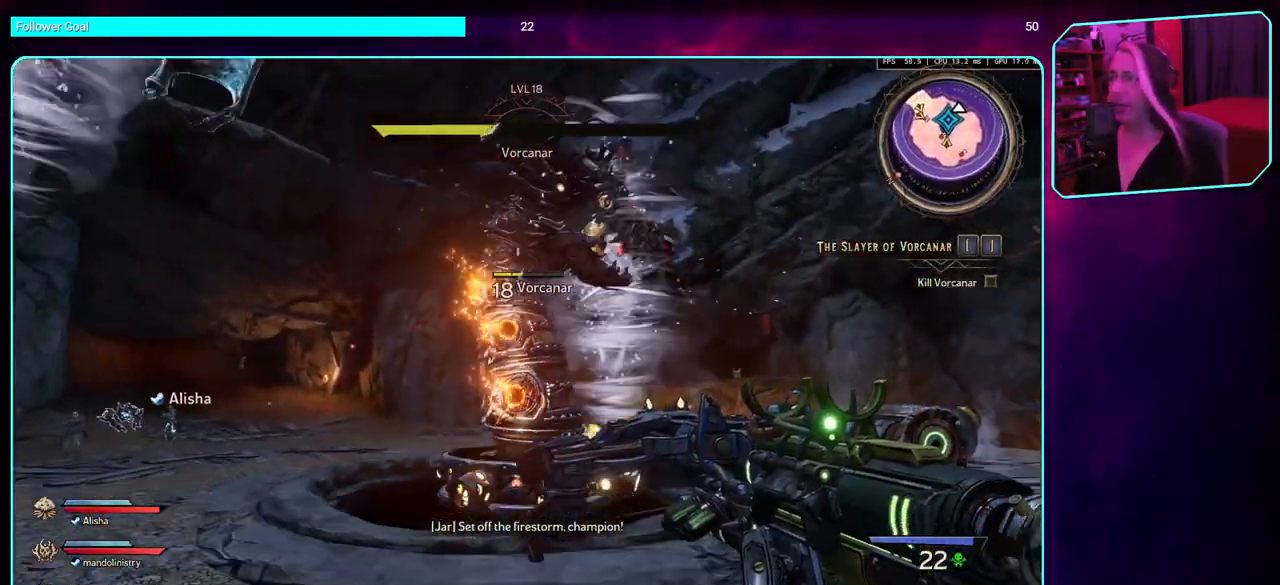
{"keys": ["s"], "mouse": [], "events": []}
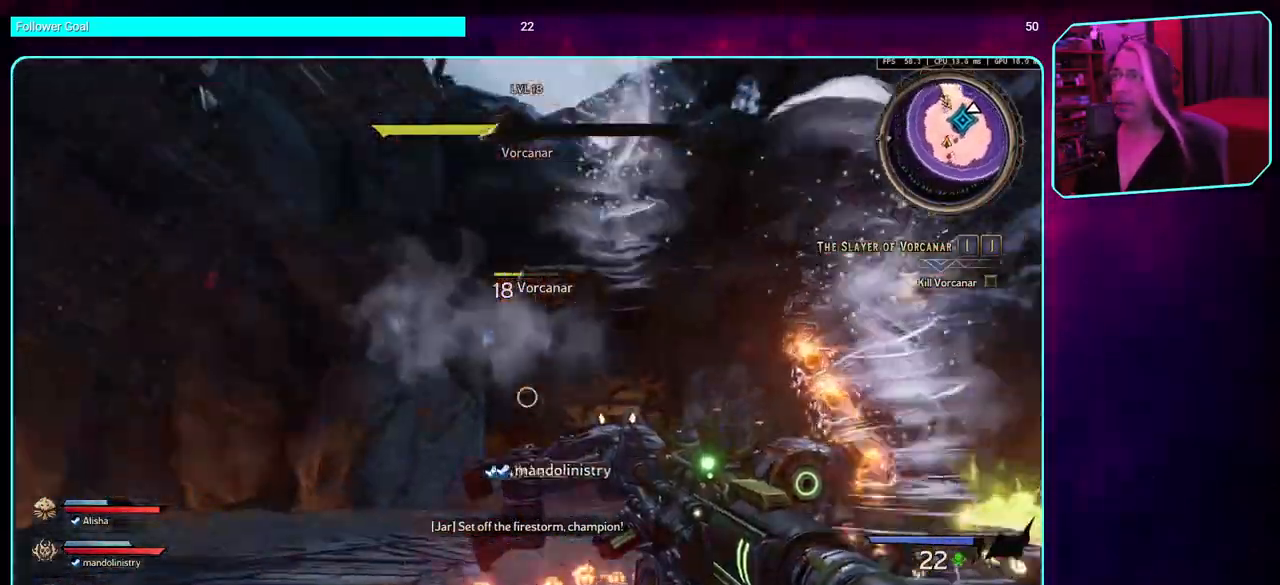
{"keys": ["d", "w"], "mouse": [], "events": [[217, "s", "up"], [300, "d", "down"], [400, "w", "down"]]}
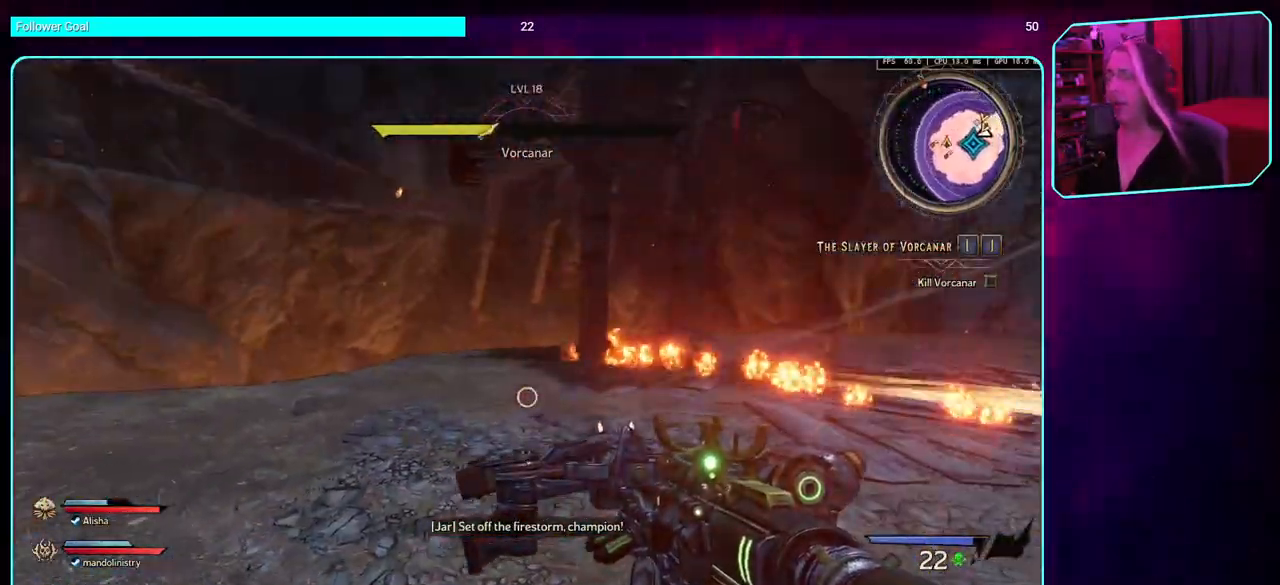
{"keys": ["space", "w"], "mouse": [], "events": [[17, "shift", "down"], [50, "d", "up"], [167, "shift", "up"], [384, "space", "down"]]}
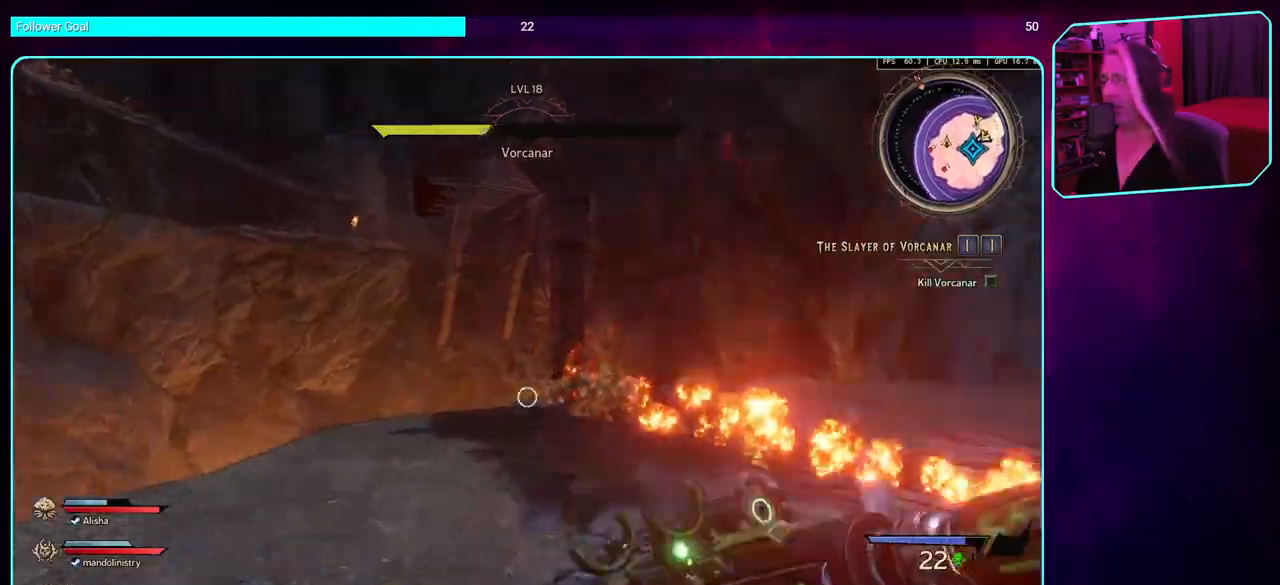
{"keys": ["d", "s"], "mouse": [], "events": [[34, "space", "up"], [67, "a", "down"], [184, "w", "up"], [317, "a", "up"], [317, "s", "down"], [484, "d", "down"]]}
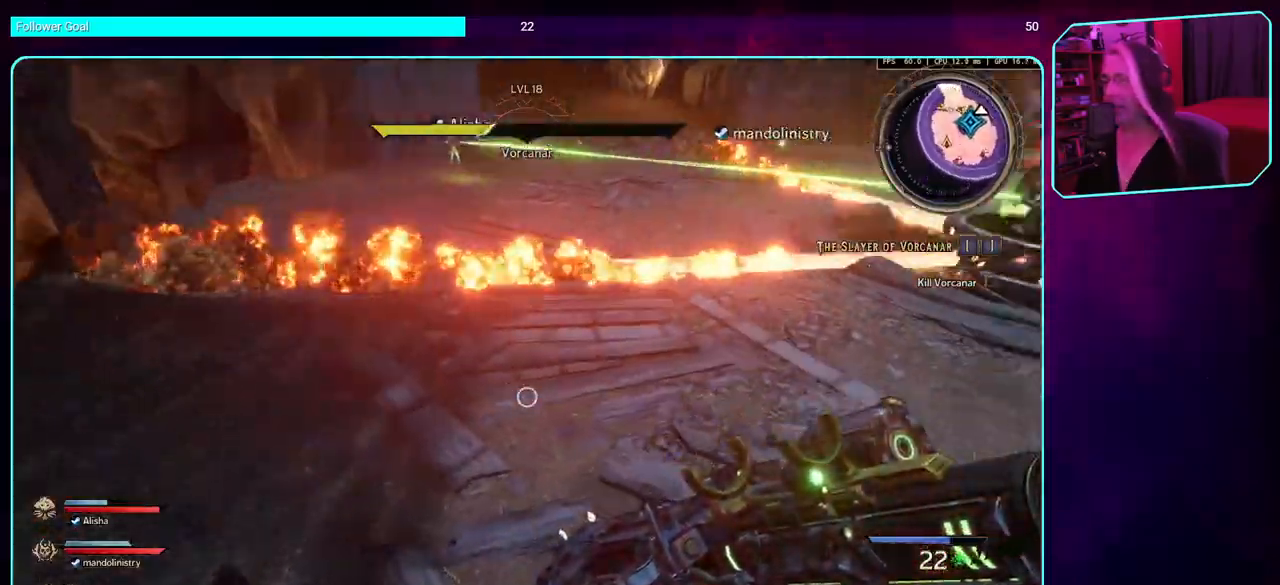
{"keys": ["a"], "mouse": [], "events": [[17, "s", "up"], [150, "w", "down"], [217, "d", "up"], [300, "a", "down"], [450, "w", "up"]]}
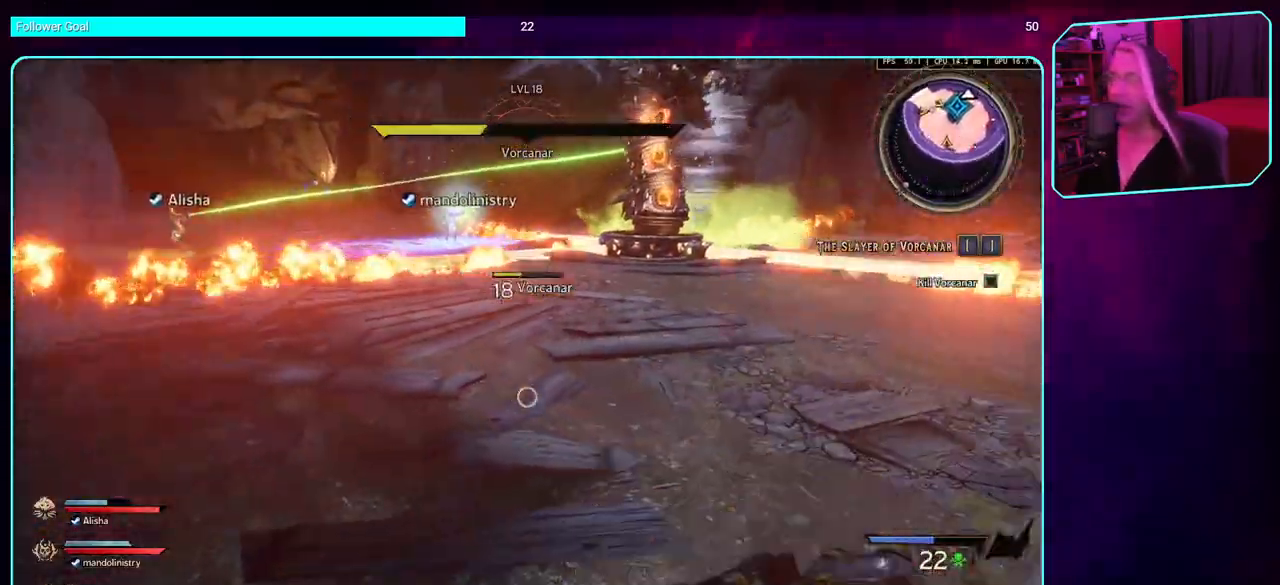
{"keys": ["w"], "mouse": [], "events": [[17, "a", "up"], [34, "d", "down"], [167, "w", "down"], [317, "shift", "down"], [400, "d", "up"], [417, "shift", "up"]]}
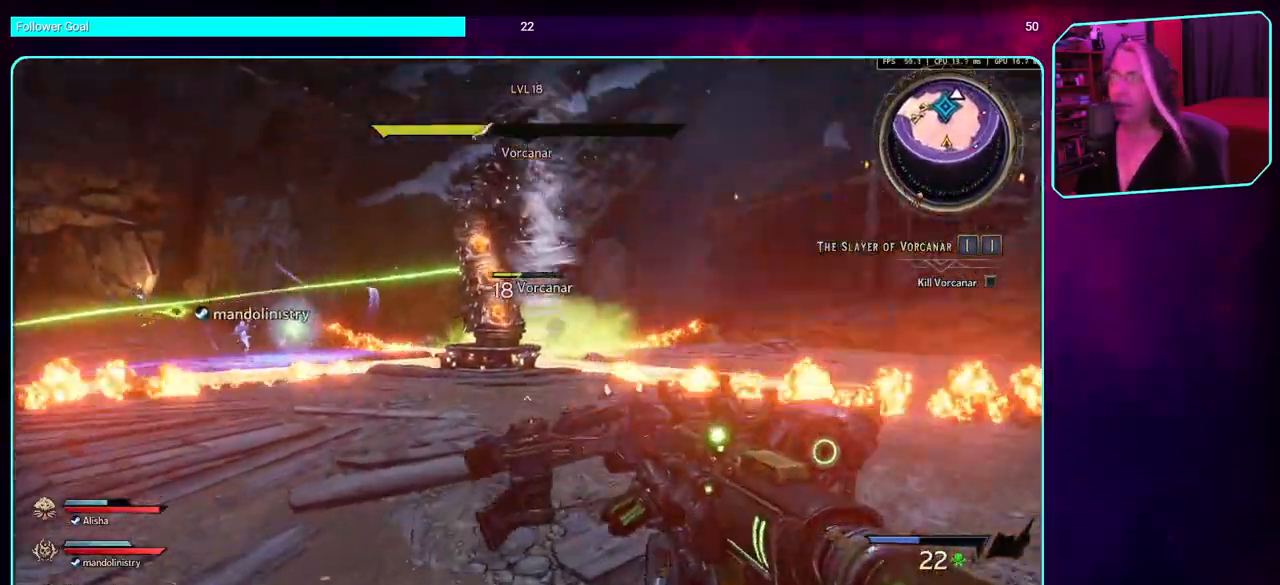
{"keys": ["a", "w"], "mouse": [], "events": [[100, "a", "down"]]}
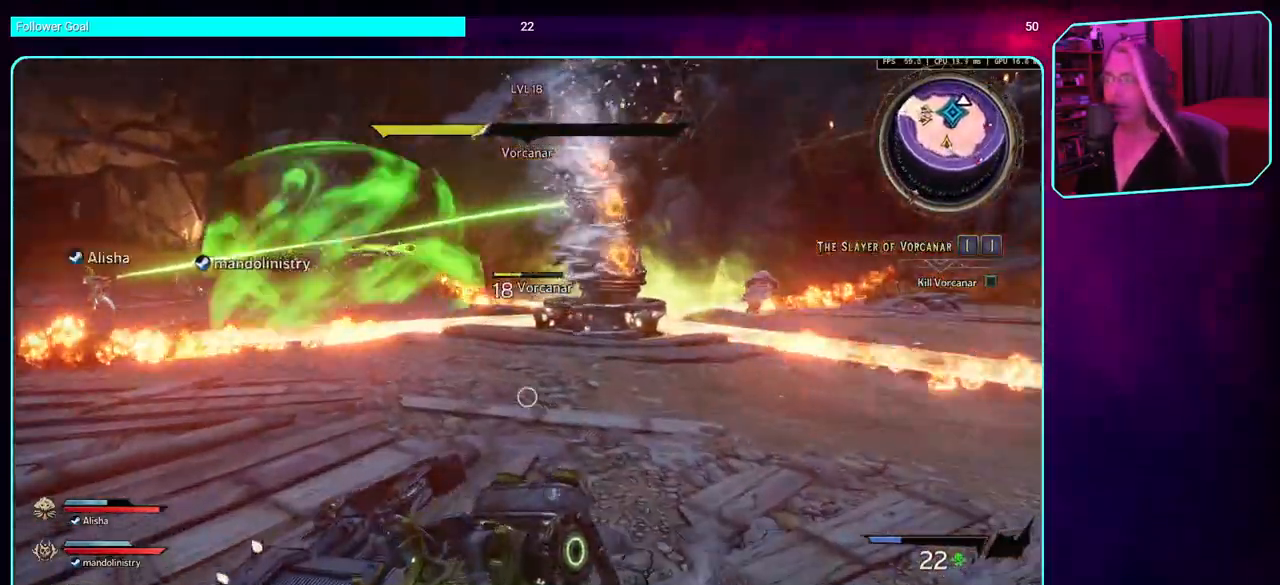
{"keys": ["a", "space", "w"], "mouse": [], "events": [[67, "w", "up"], [267, "w", "down"], [384, "space", "down"]]}
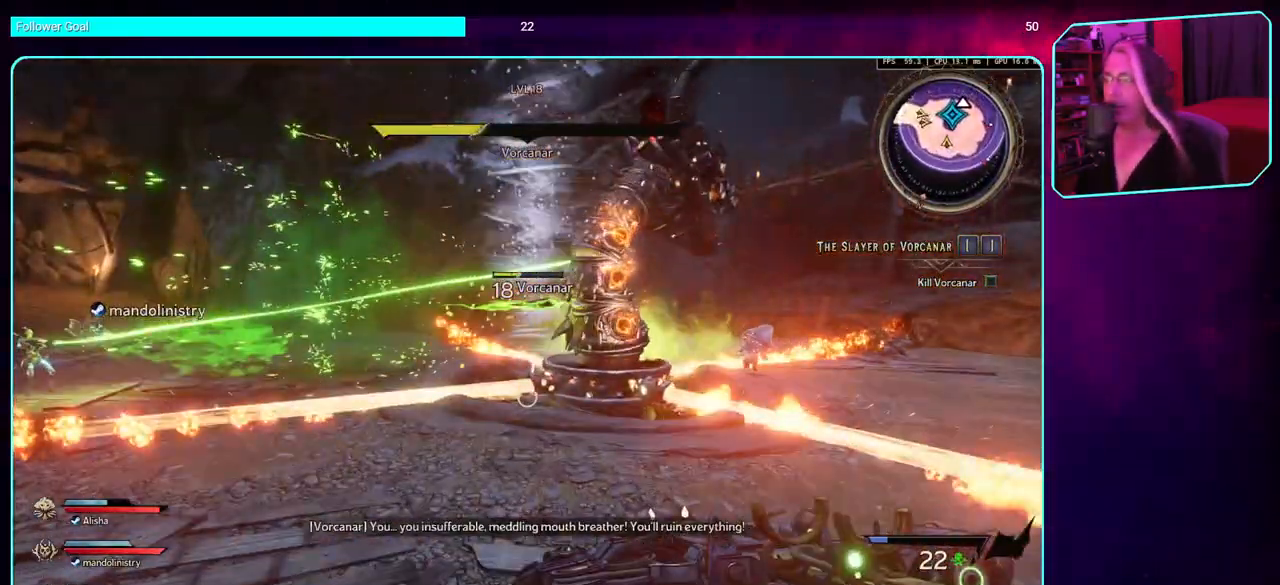
{"keys": ["a", "w"], "mouse": [], "events": [[67, "space", "up"], [100, "w", "up"], [284, "w", "down"]]}
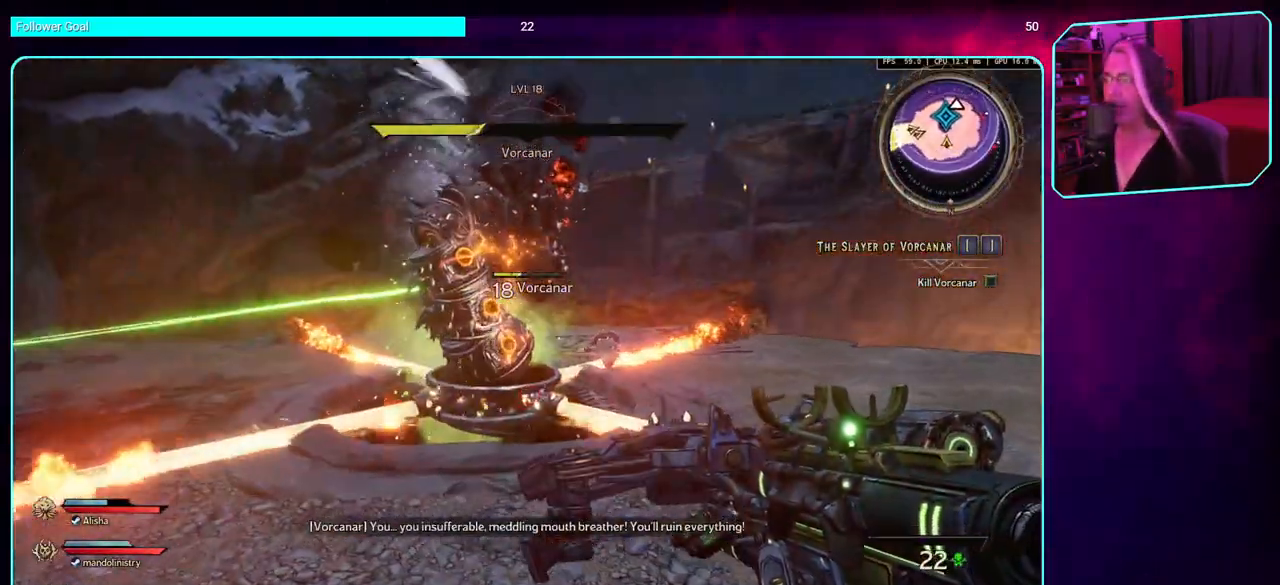
{"keys": ["a", "w"], "mouse": [], "events": []}
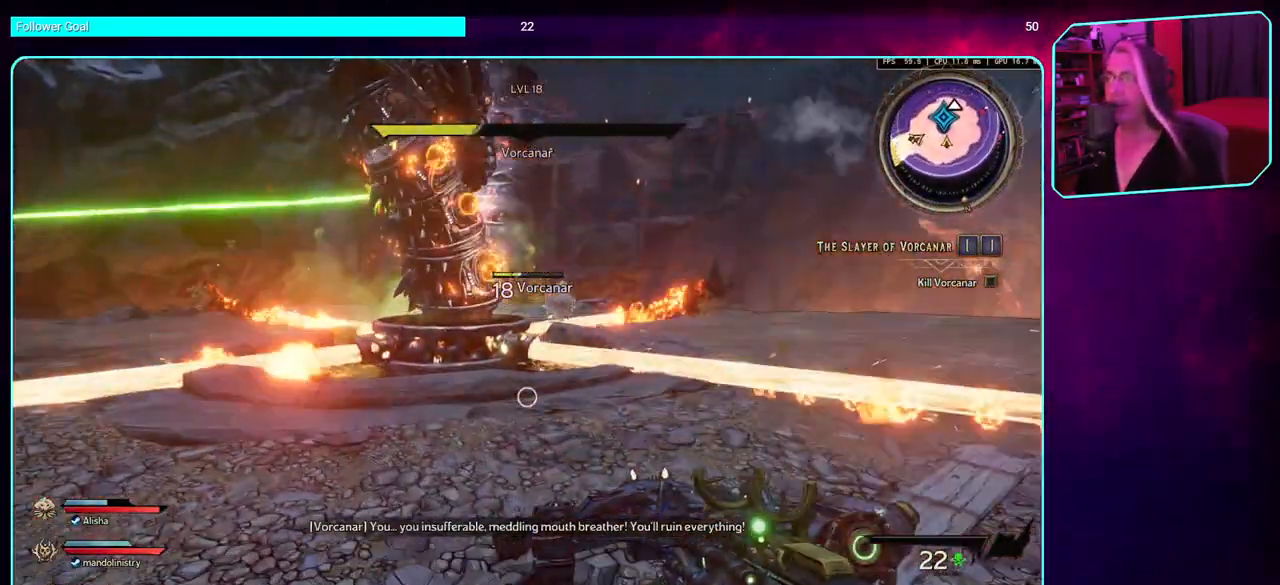
{"keys": ["s"], "mouse": ["left"], "events": [[34, "space", "down"], [167, "space", "up"], [184, "w", "up"], [300, "mouse_left", "down"], [367, "a", "up"], [400, "s", "down"]]}
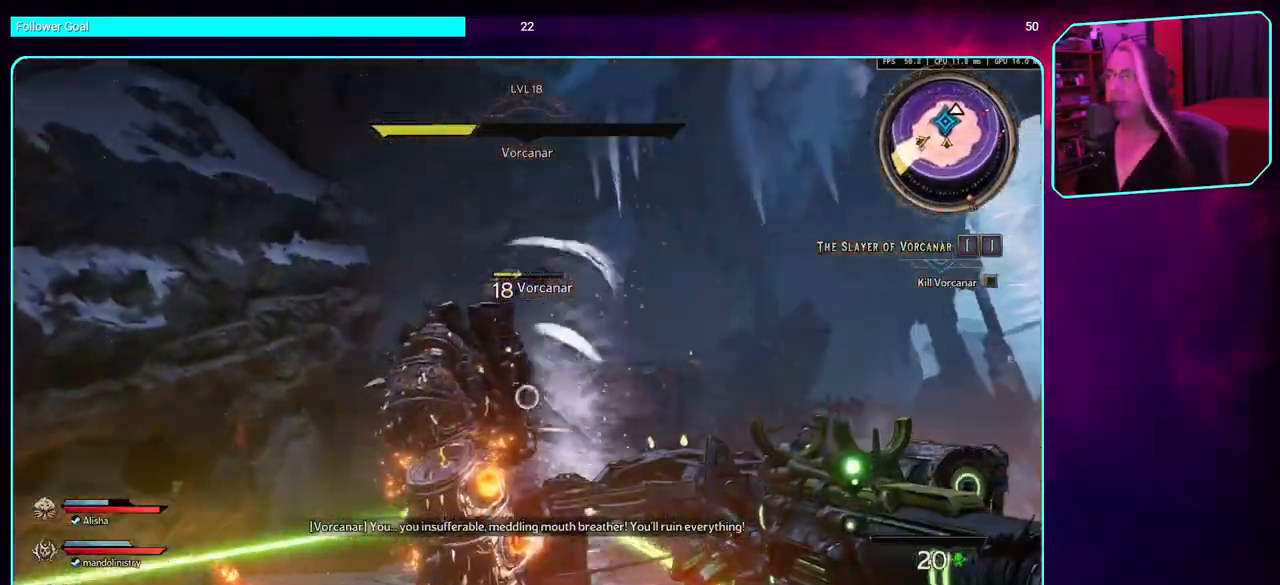
{"keys": ["a", "space"], "mouse": ["left"], "events": [[417, "a", "down"], [484, "s", "up"], [484, "space", "down"]]}
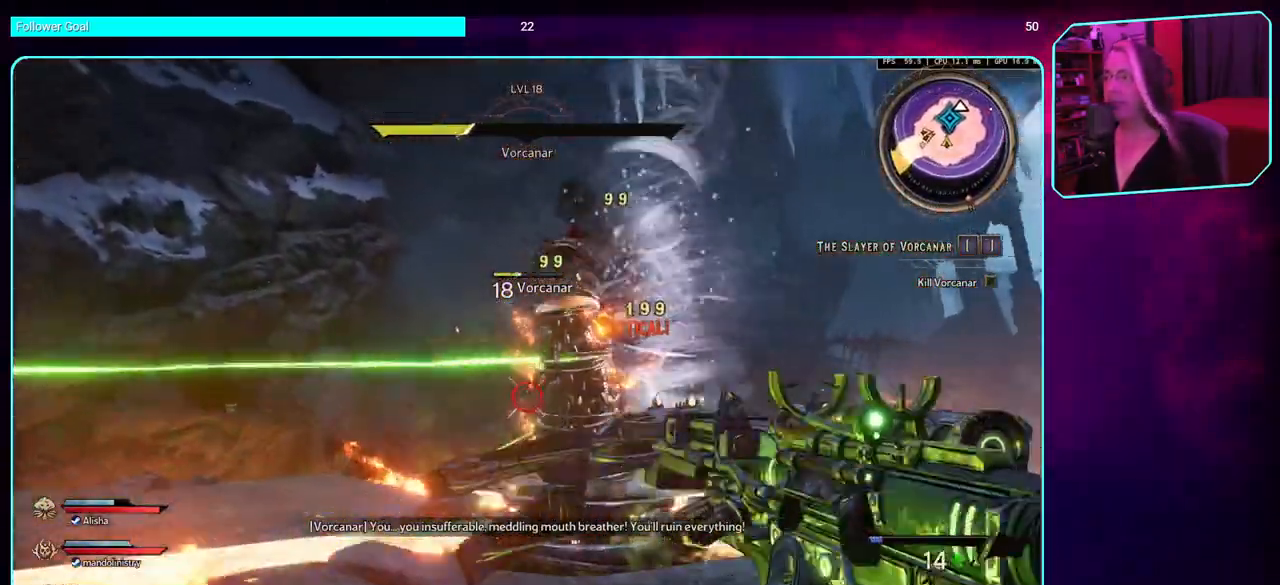
{"keys": ["w"], "mouse": ["left"], "events": [[117, "w", "down"], [167, "space", "up"], [267, "a", "up"]]}
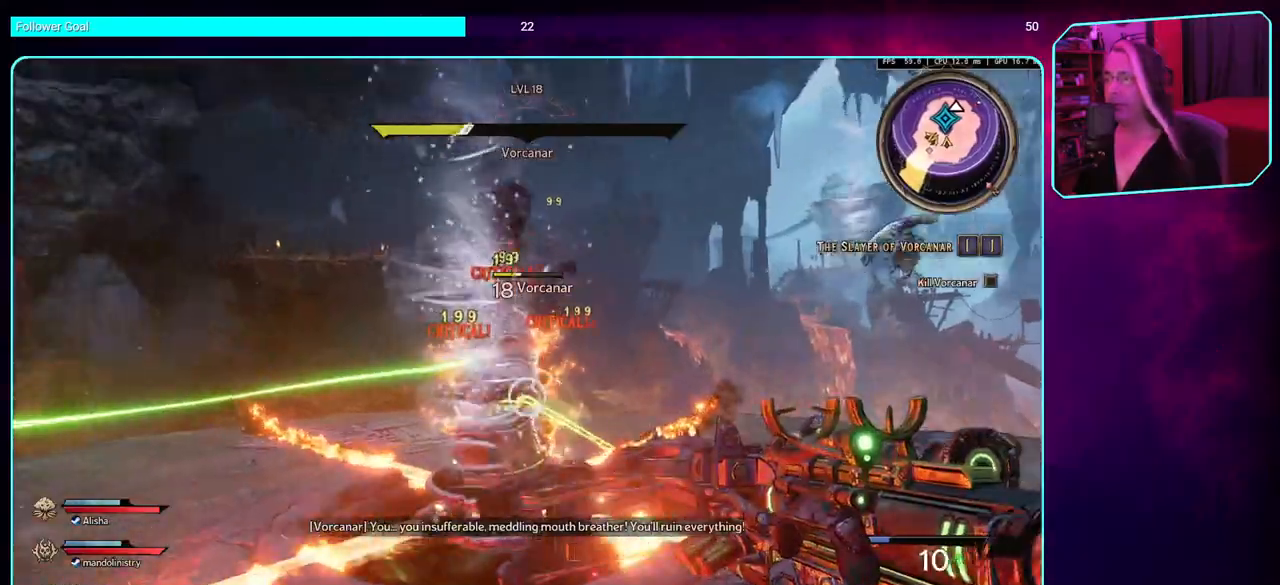
{"keys": ["w"], "mouse": ["left"], "events": [[100, "a", "down"], [300, "a", "up"]]}
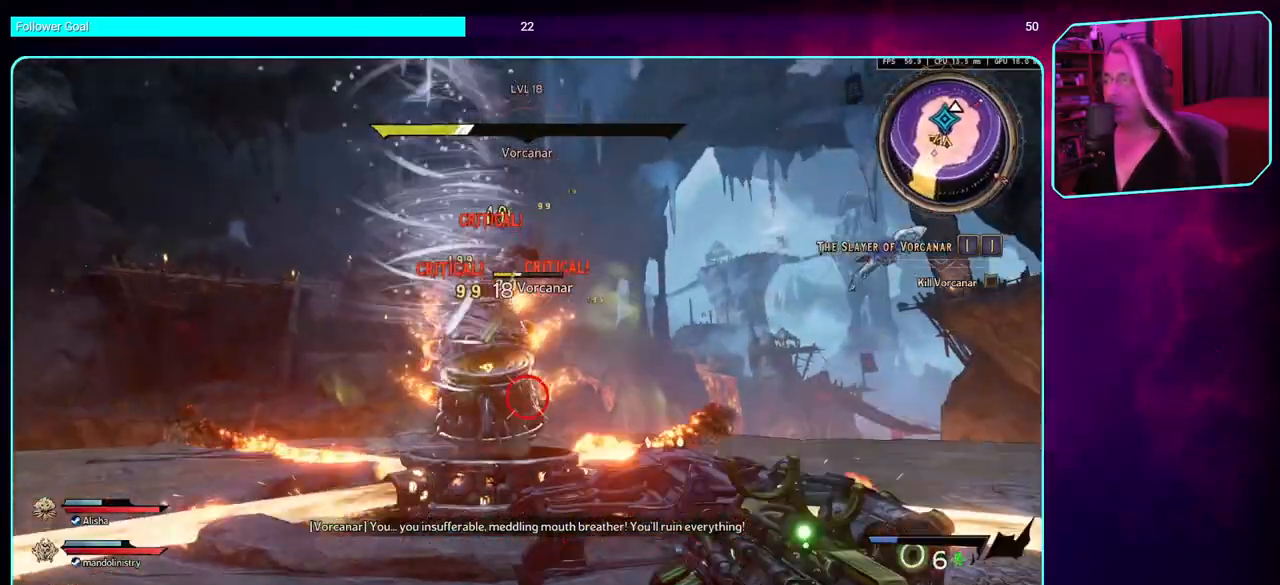
{"keys": ["a"], "mouse": ["left"], "events": [[134, "space", "down"], [267, "space", "up"], [300, "a", "down"], [384, "w", "up"]]}